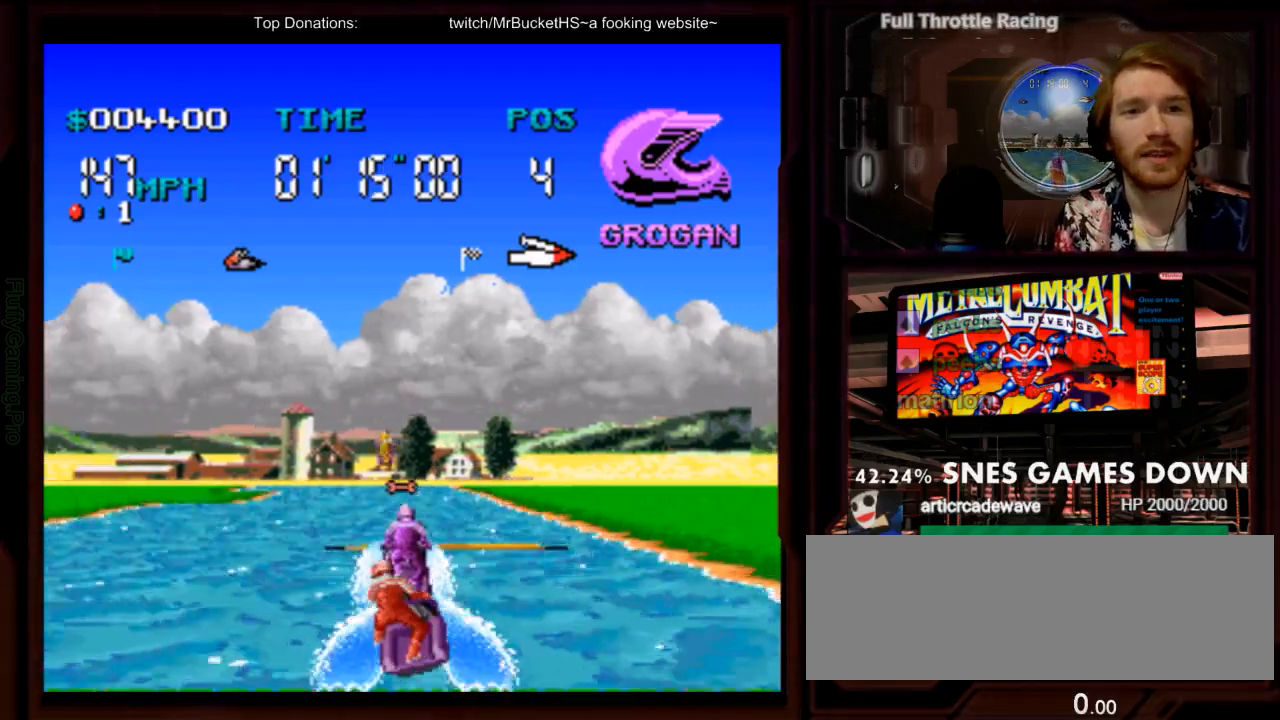
Gameplay with a controller (Nintendo layout); each line is a JSON object with the inputs held at the frame after it. "events" lists button and stick changes between this image and that frame as [ms after this image, input, new state], when the widget could be followed in between. Not read: L3 R1 R3 SELECT START.
{"buttons": ["A"], "events": []}
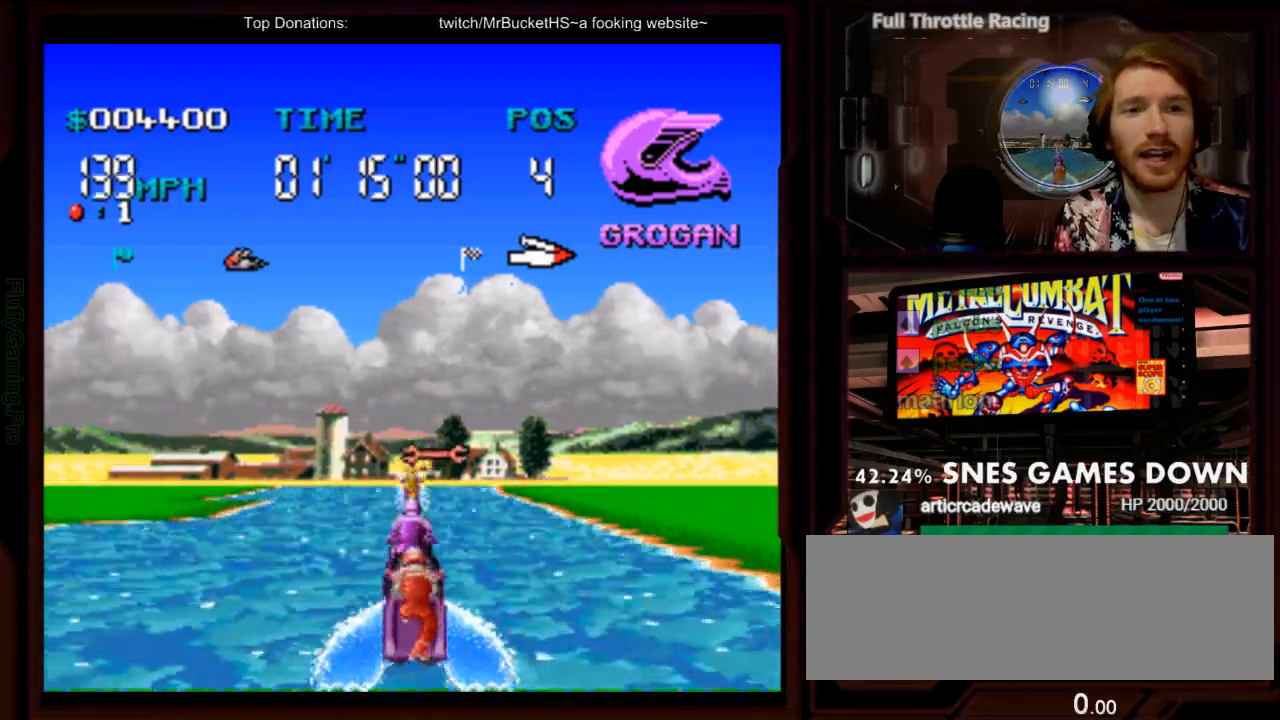
{"buttons": ["A"], "events": []}
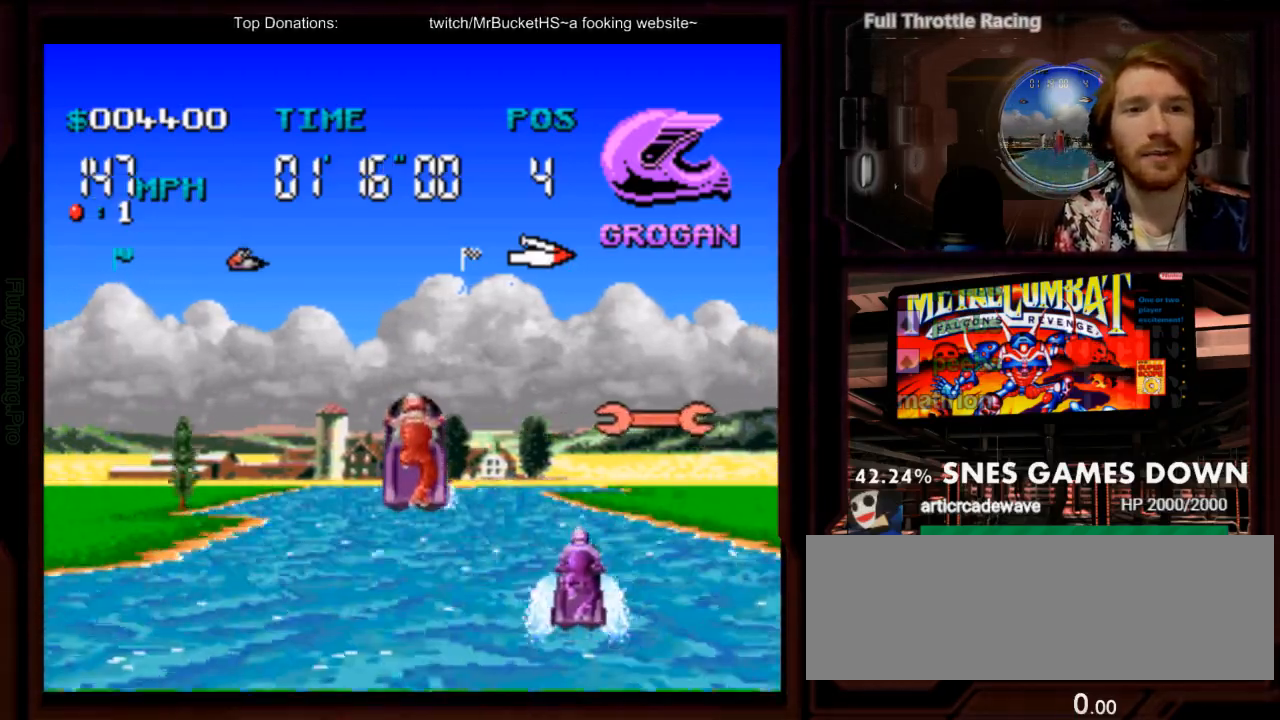
{"buttons": ["A"], "events": []}
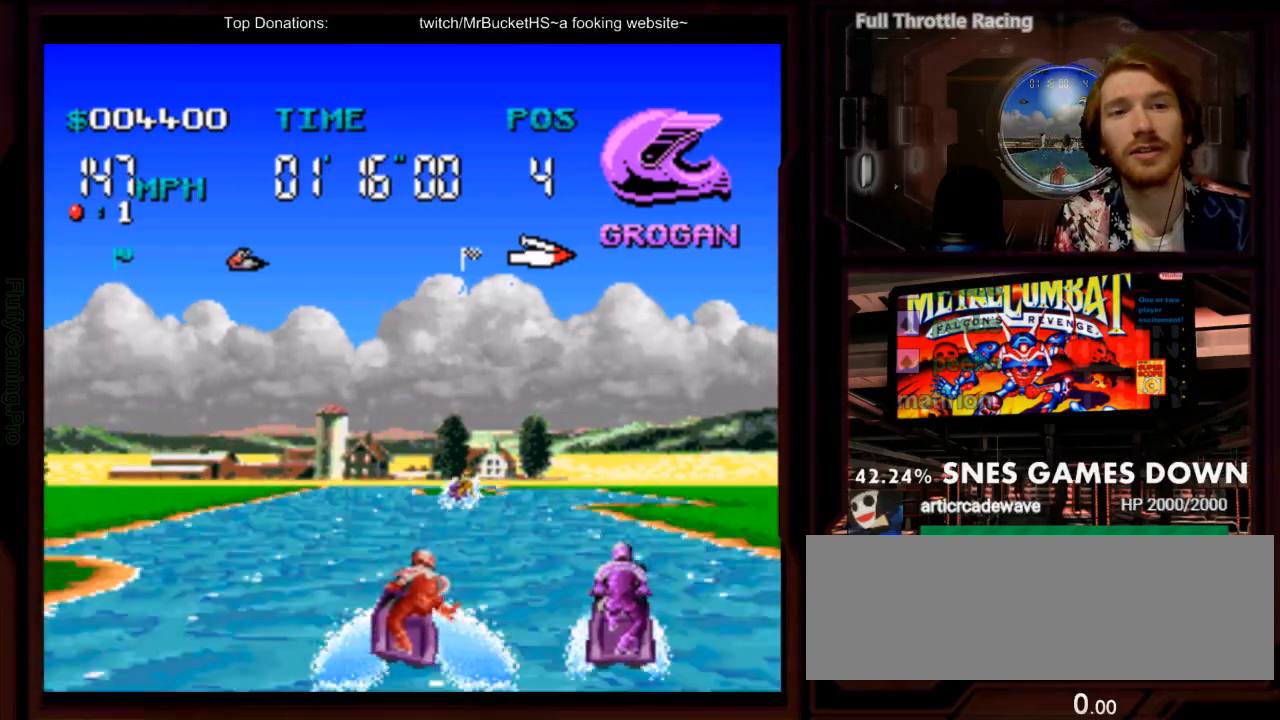
{"buttons": ["A"], "events": [[333, "DPAD_RIGHT", "down"], [483, "DPAD_RIGHT", "up"]]}
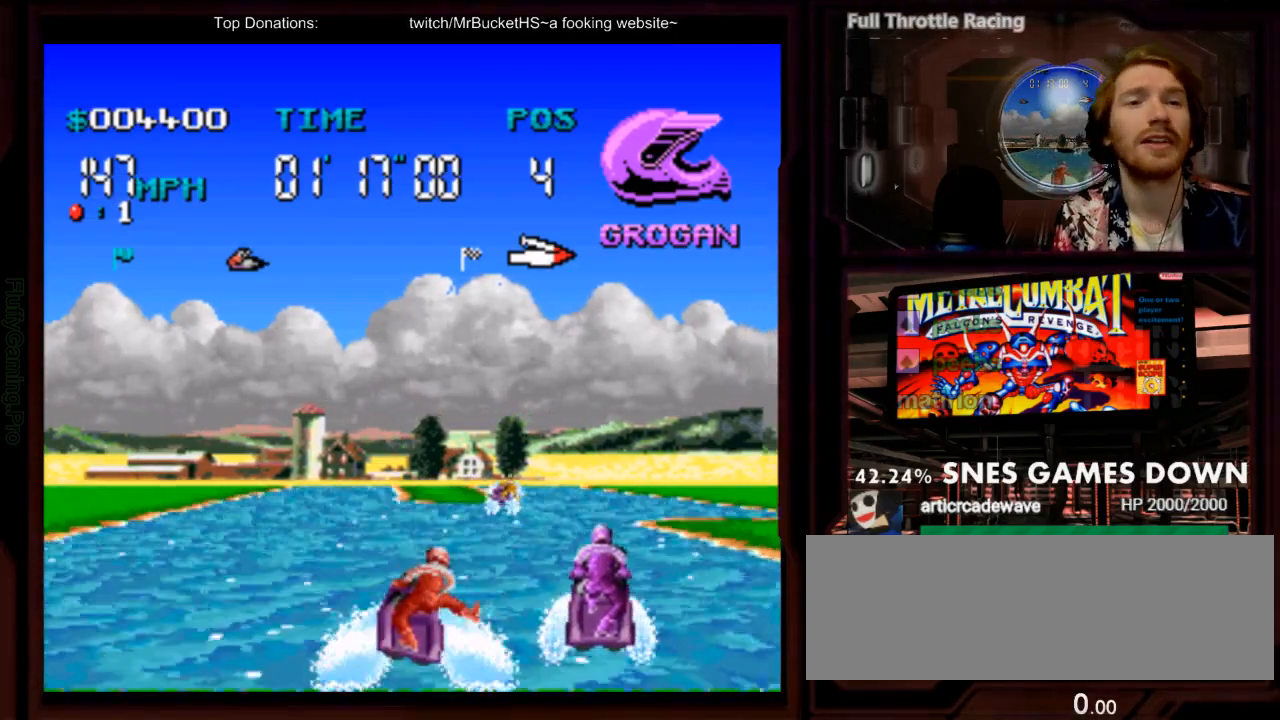
{"buttons": ["A", "DPAD_RIGHT"]}
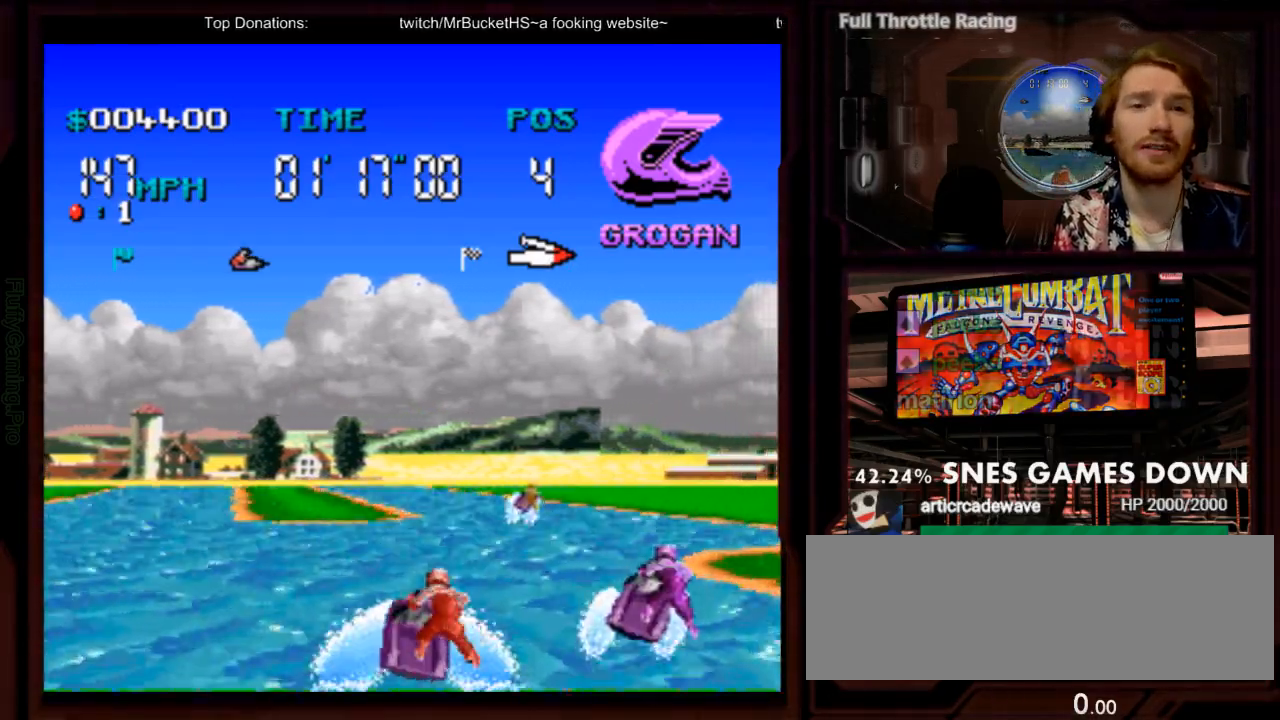
{"buttons": ["A", "DPAD_LEFT"], "events": [[67, "DPAD_RIGHT", "up"], [267, "DPAD_LEFT", "down"], [367, "DPAD_RIGHT", "down"], [500, "DPAD_RIGHT", "up"]]}
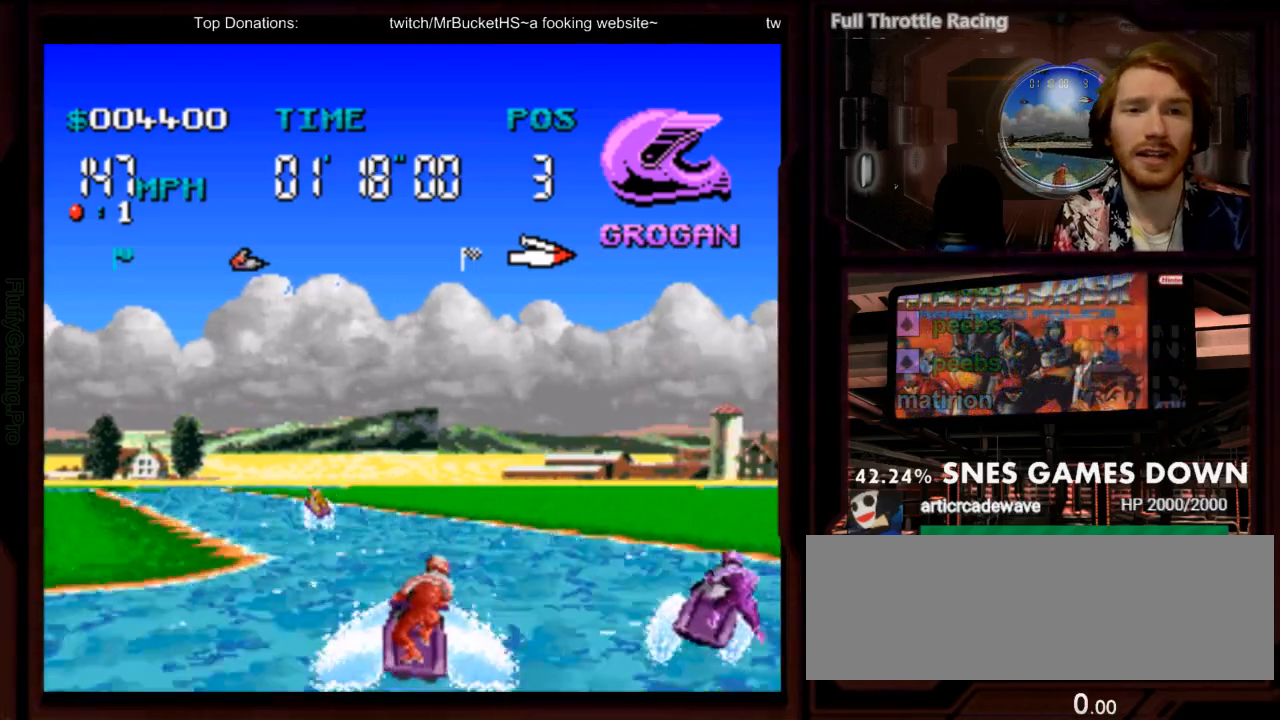
{"buttons": ["A"], "events": [[150, "DPAD_LEFT", "up"], [283, "DPAD_LEFT", "down"], [483, "DPAD_LEFT", "up"]]}
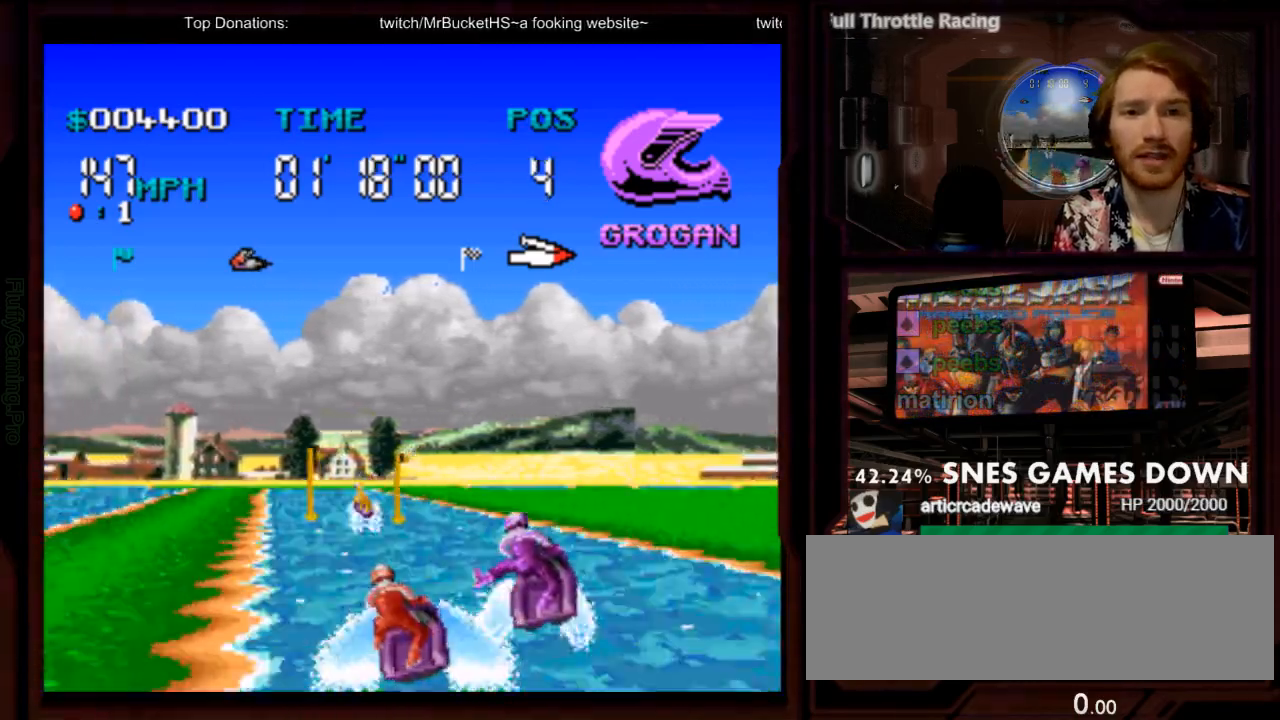
{"buttons": ["A"], "events": [[217, "DPAD_RIGHT", "down"], [367, "Y", "down"], [467, "DPAD_RIGHT", "up"], [500, "Y", "up"]]}
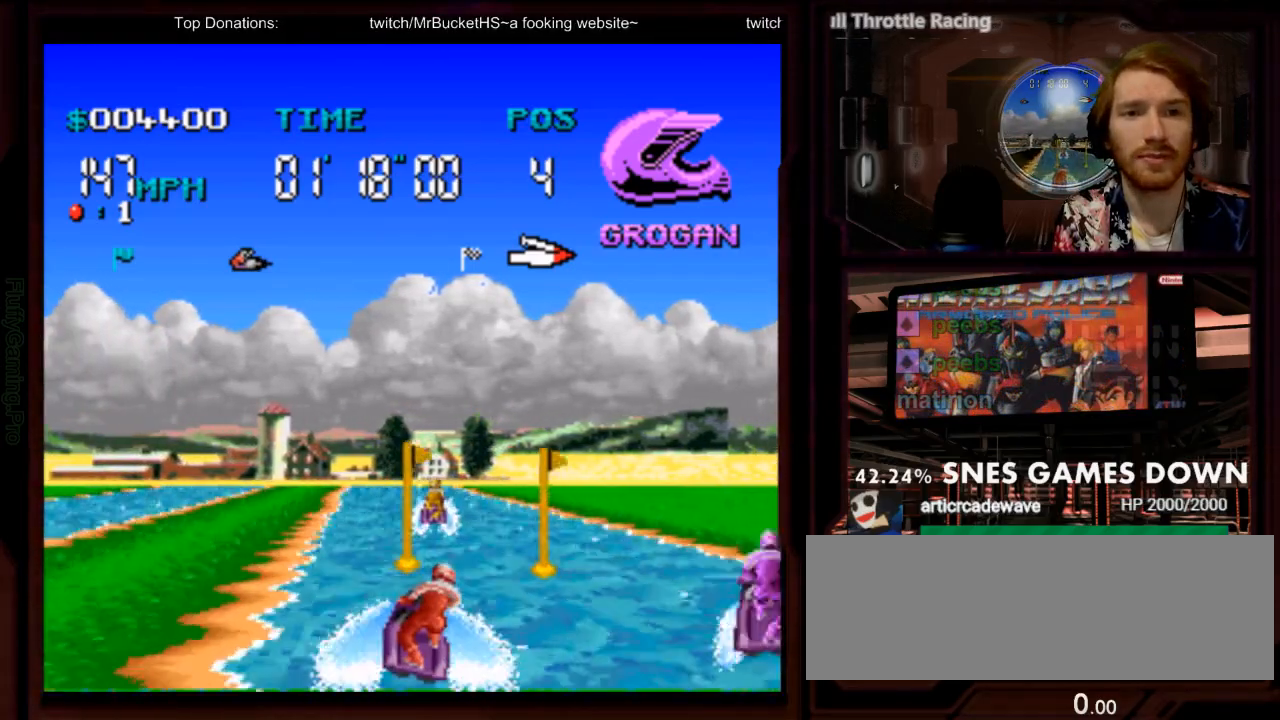
{"buttons": ["A"], "events": [[50, "B", "down"], [200, "B", "up"], [233, "A", "up"], [400, "A", "down"]]}
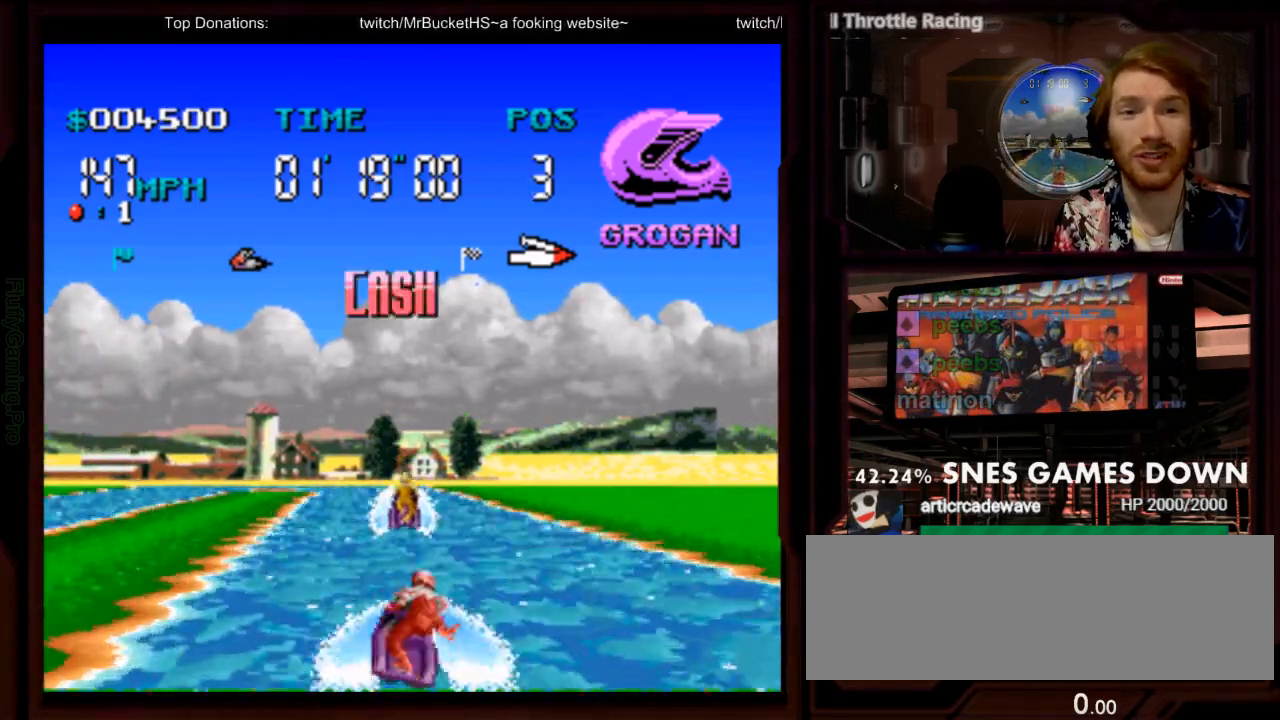
{"buttons": ["A", "DPAD_LEFT"], "events": [[133, "DPAD_LEFT", "down"], [233, "DPAD_LEFT", "up"], [433, "DPAD_LEFT", "down"]]}
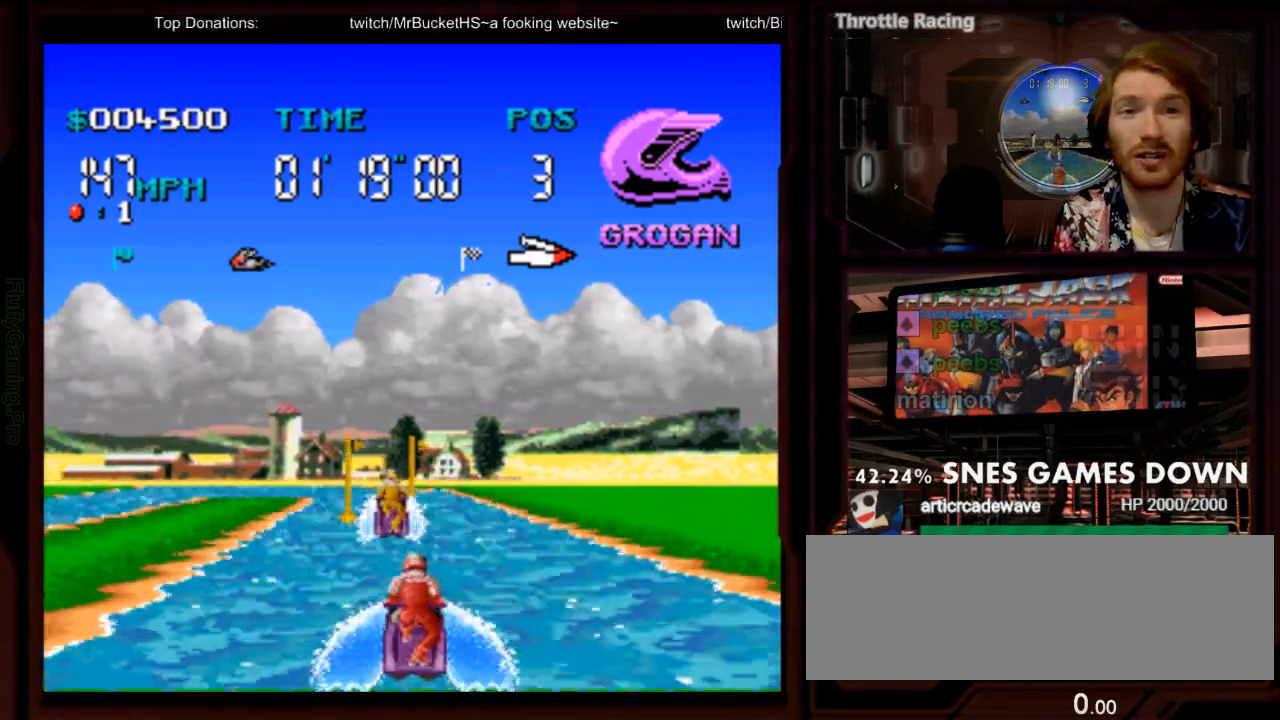
{"buttons": ["A"], "events": [[50, "DPAD_LEFT", "up"], [217, "DPAD_LEFT", "down"], [350, "DPAD_LEFT", "up"]]}
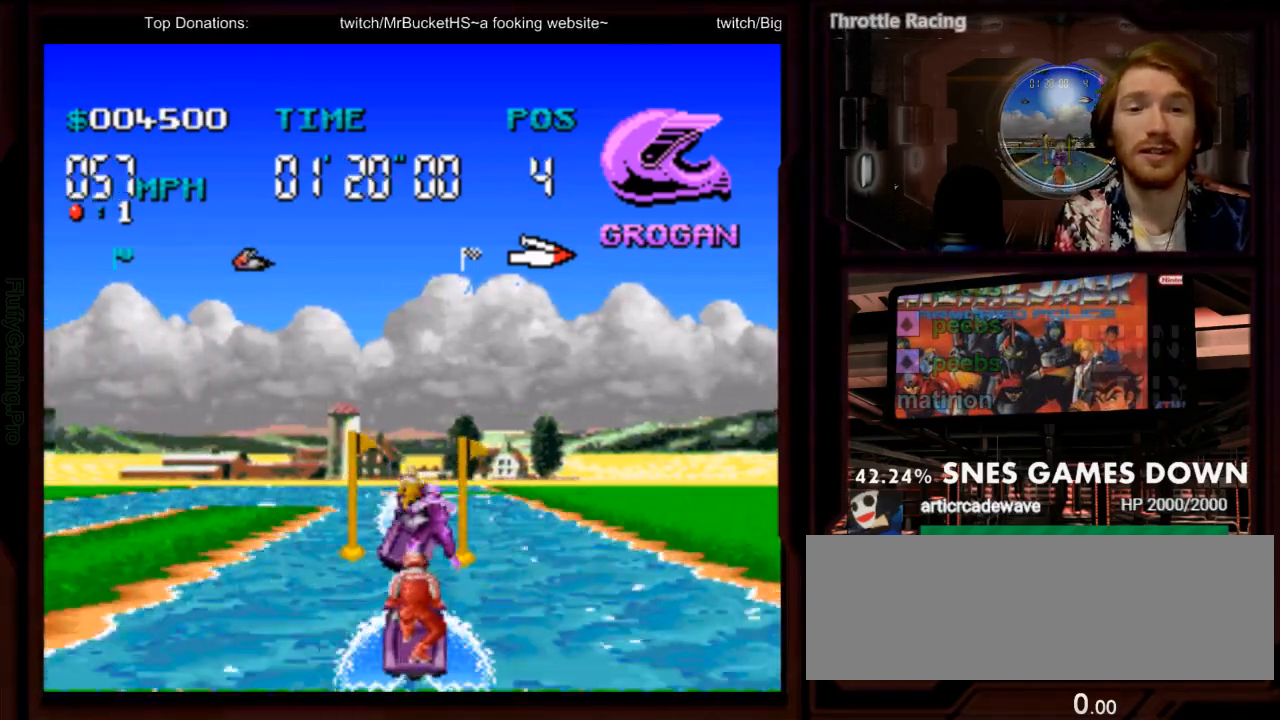
{"buttons": ["A"]}
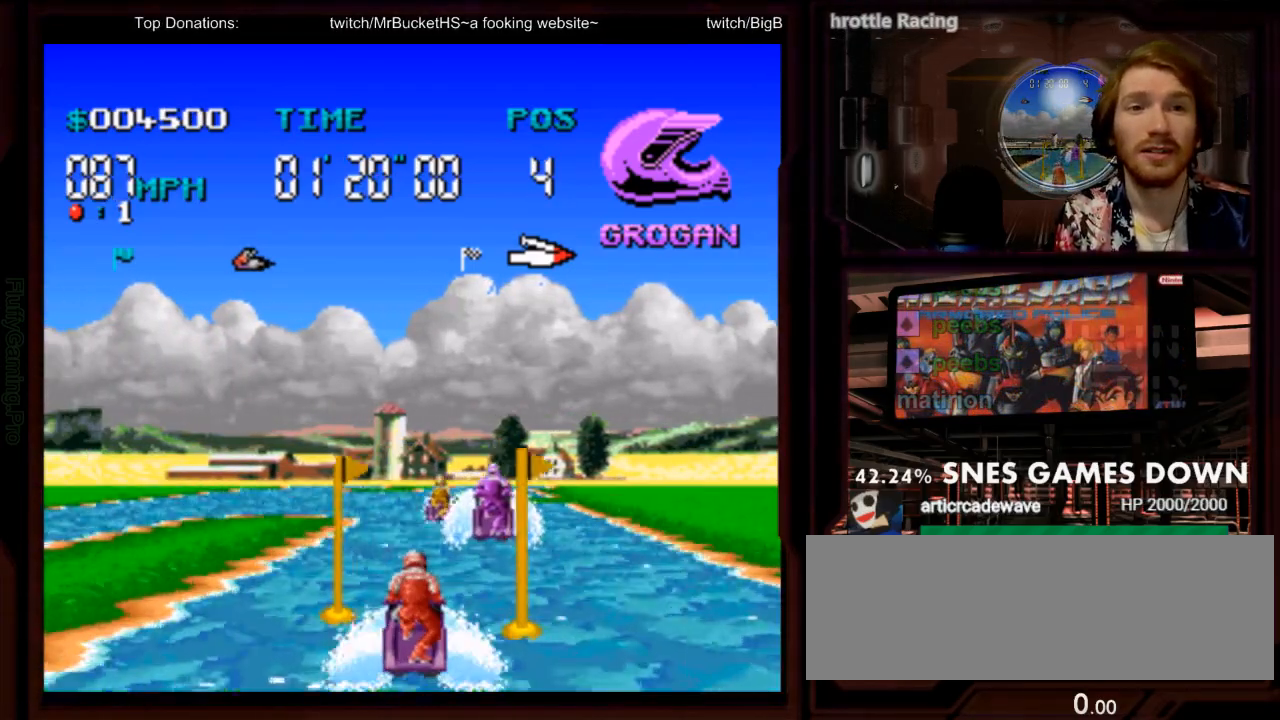
{"buttons": ["A"], "events": [[400, "DPAD_LEFT", "down"], [500, "DPAD_LEFT", "up"]]}